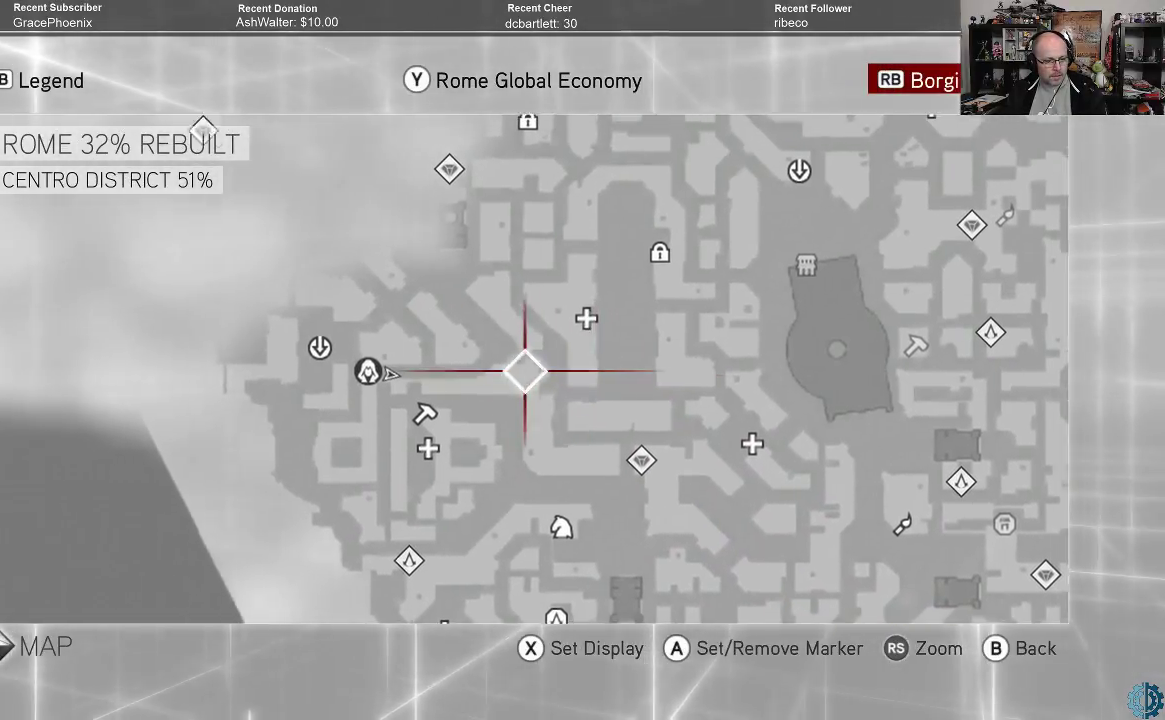
Gameplay with a controller (Xbox layout); each line is a JSON object with the inputs held at the frame after it. "events" lists button and stick changes between this image and that frame as [ms after this image, input, new state], when the widget could be followed in between.
{"buttons": [], "left_stick": "left", "right_stick": "center", "events": []}
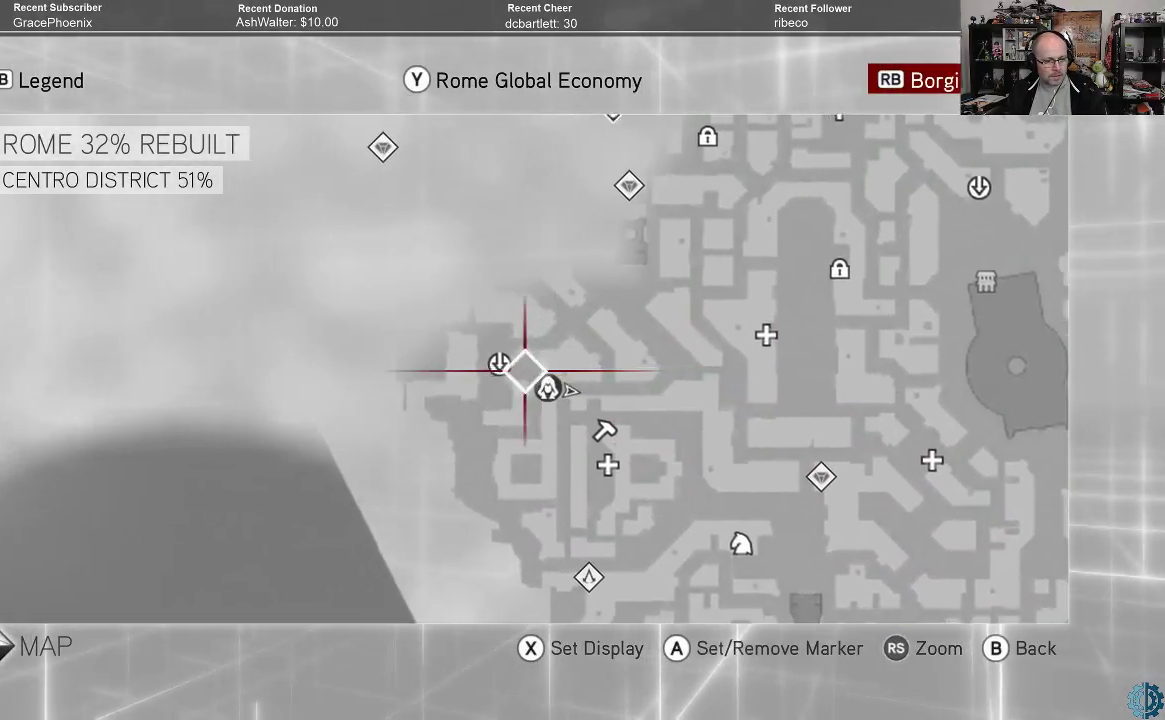
{"buttons": [], "left_stick": "up-right", "right_stick": "center", "events": [[133, "left_stick", "center"], [500, "left_stick", "up-right"]]}
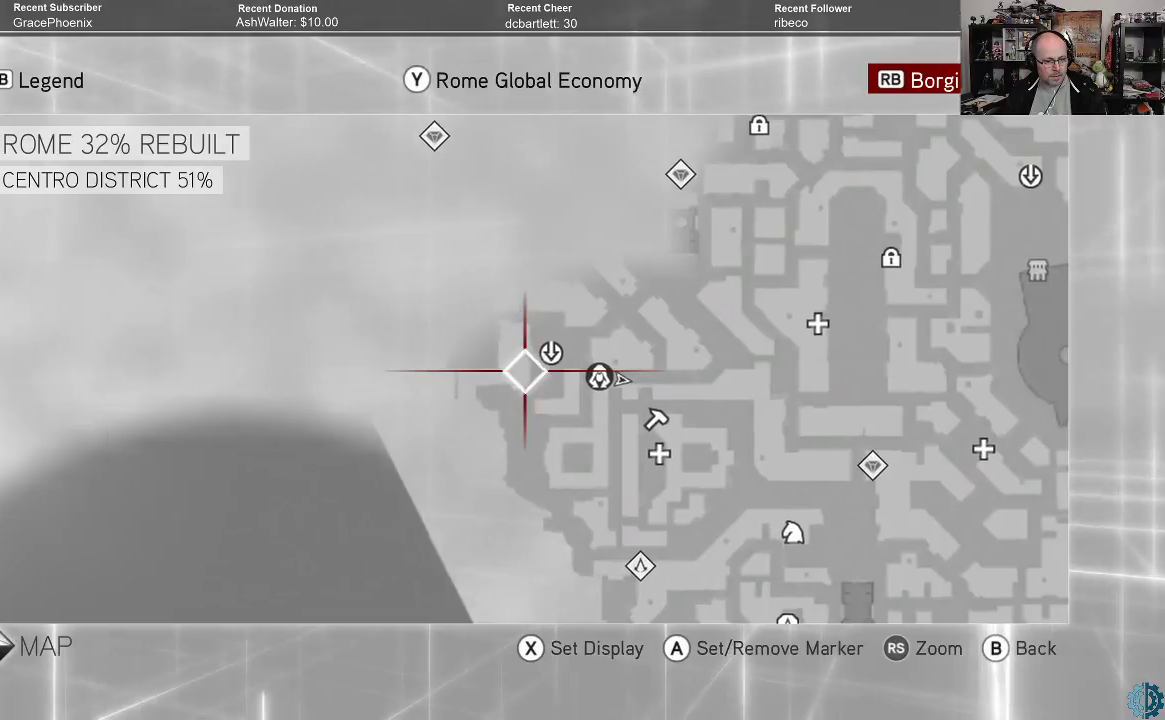
{"buttons": [], "left_stick": "center", "right_stick": "center", "events": [[167, "left_stick", "center"]]}
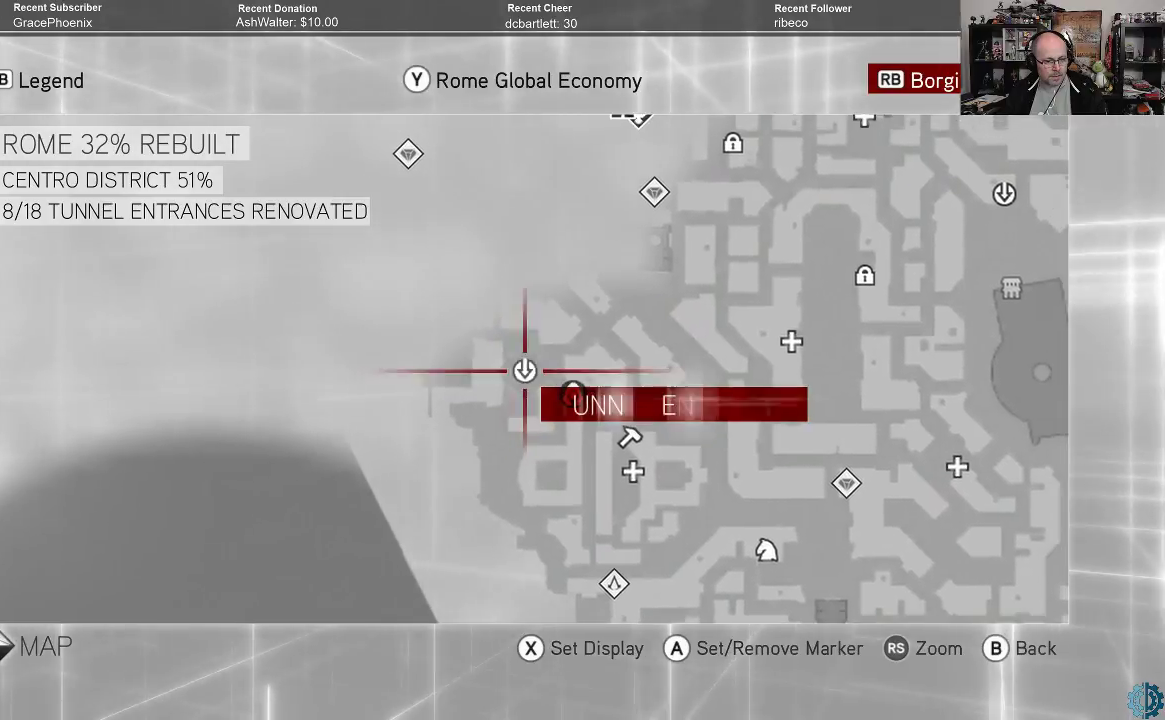
{"buttons": [], "left_stick": "center", "right_stick": "center", "events": [[33, "A", "down"], [100, "A", "up"], [267, "B", "down"], [333, "B", "up"], [433, "B", "down"], [467, "B", "up"]]}
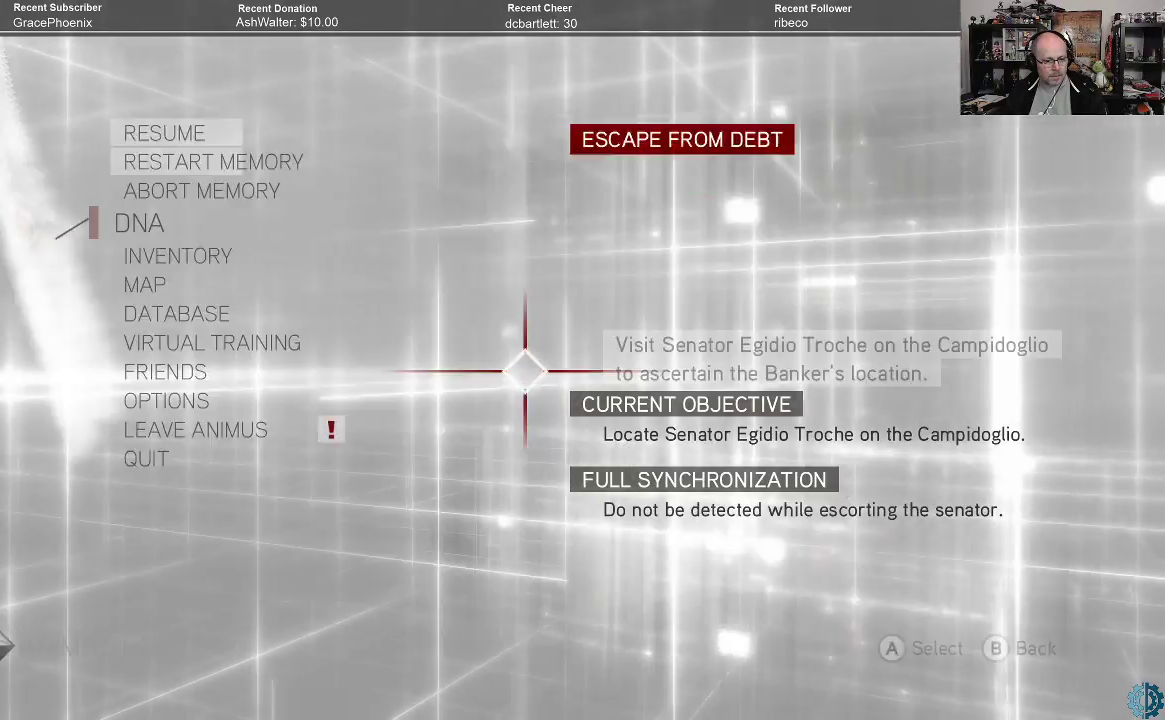
{"buttons": ["B"], "left_stick": "center", "right_stick": "center", "events": [[67, "B", "down"], [133, "B", "up"], [433, "B", "down"]]}
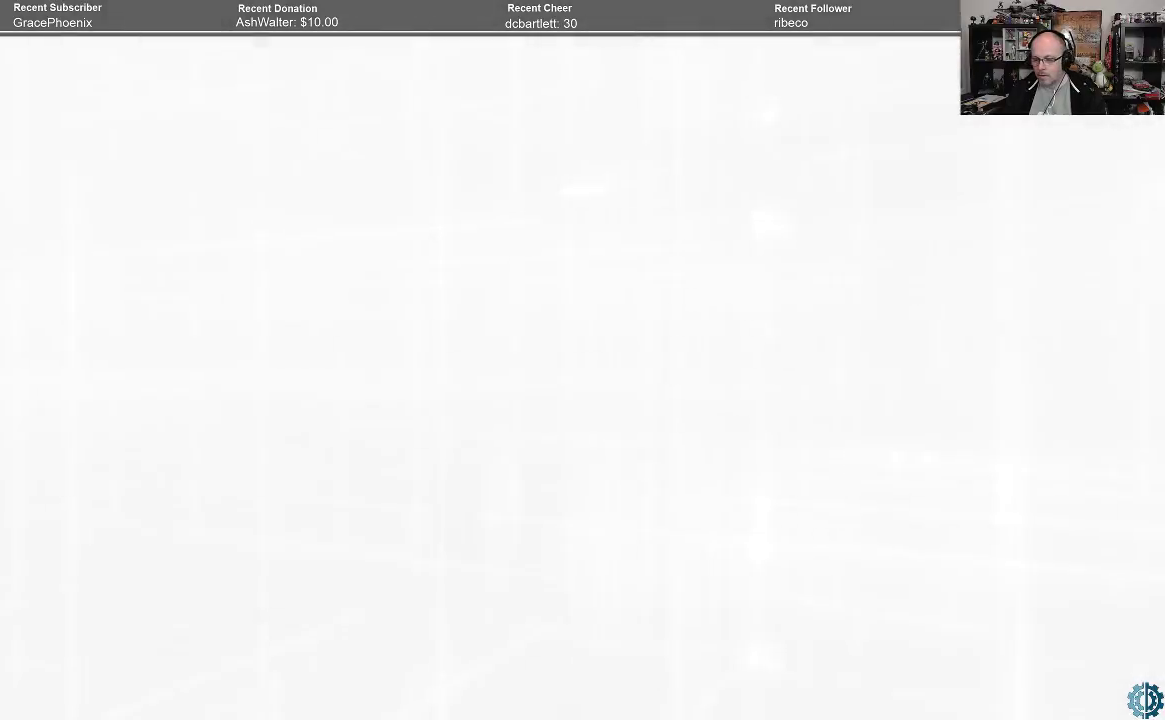
{"buttons": [], "left_stick": "center", "right_stick": "left", "events": [[33, "B", "up"], [500, "right_stick", "left"]]}
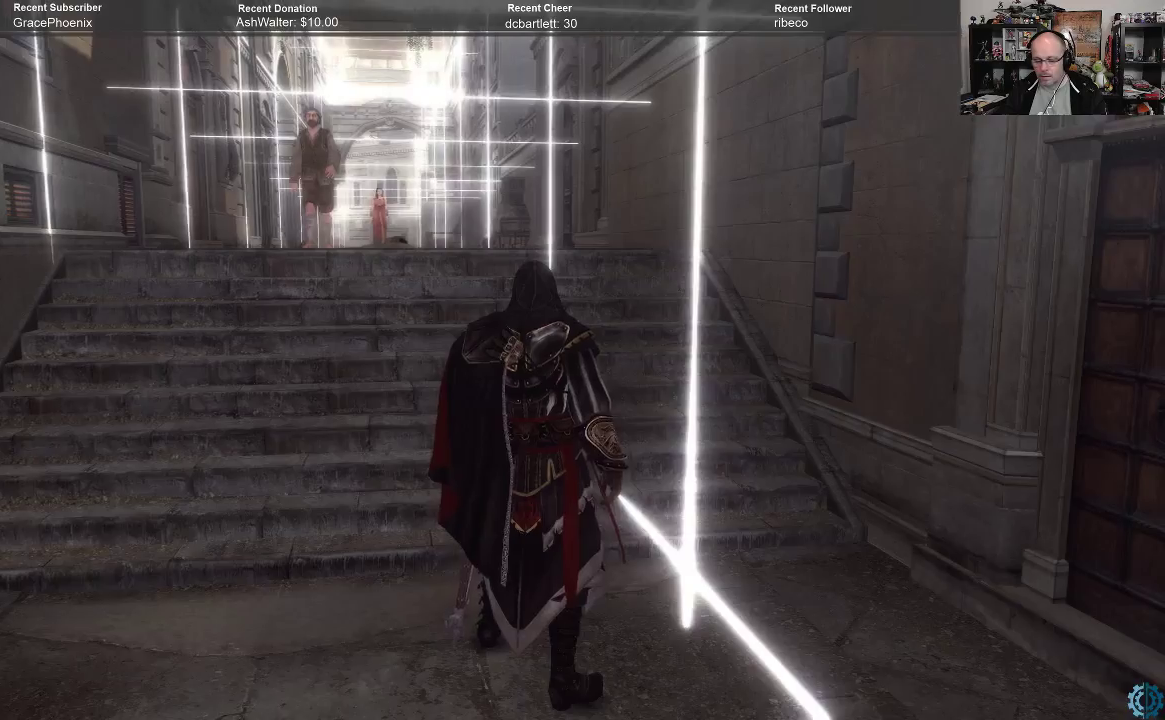
{"buttons": [], "left_stick": "center", "right_stick": "left", "events": []}
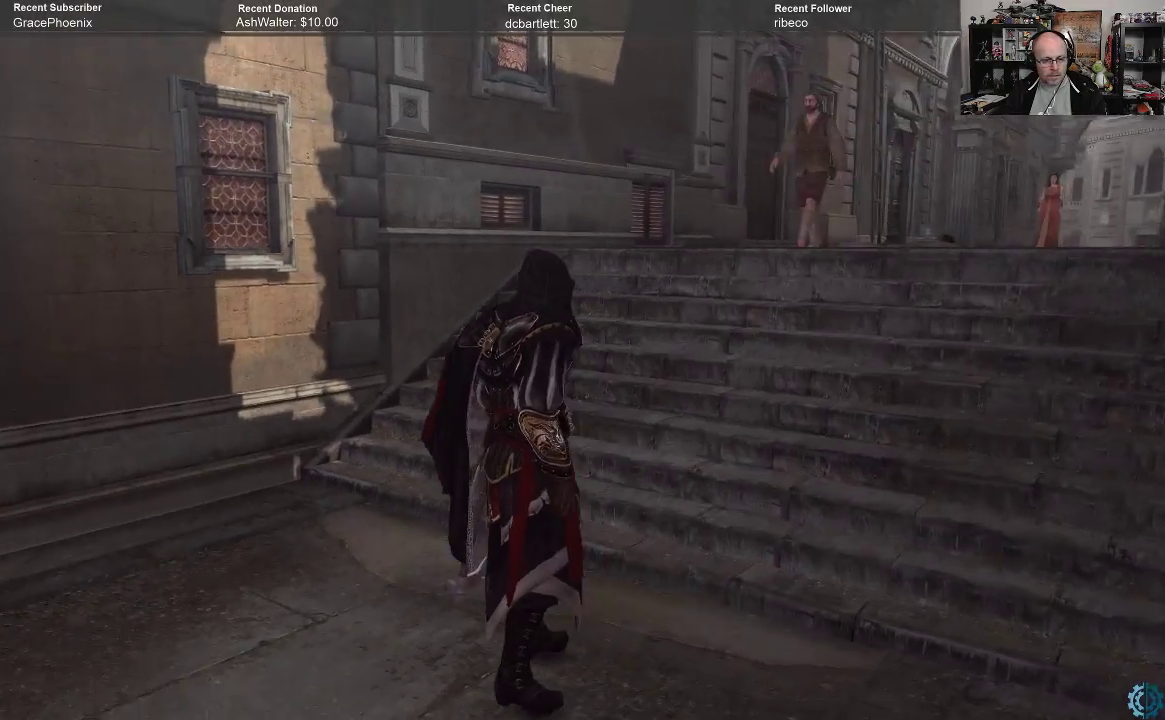
{"buttons": [], "left_stick": "up", "right_stick": "left", "events": [[400, "left_stick", "up-left"], [500, "left_stick", "up"]]}
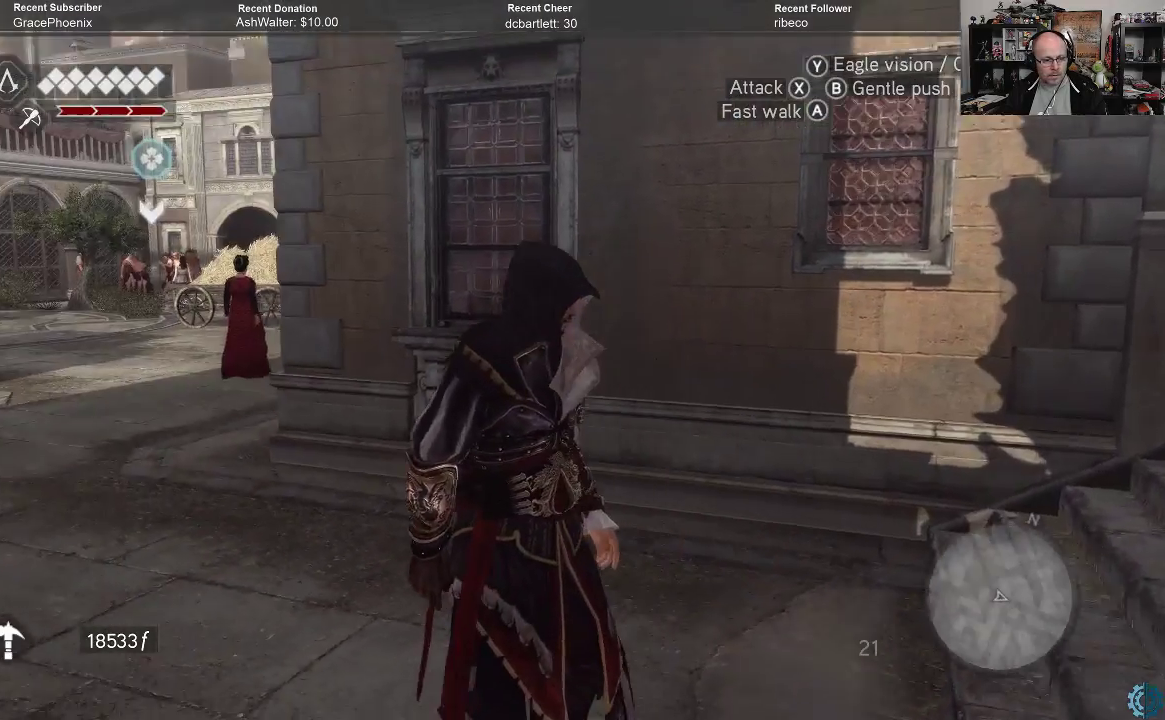
{"buttons": ["R2"], "left_stick": "up", "right_stick": "center", "events": [[167, "right_stick", "center"], [433, "R2", "down"]]}
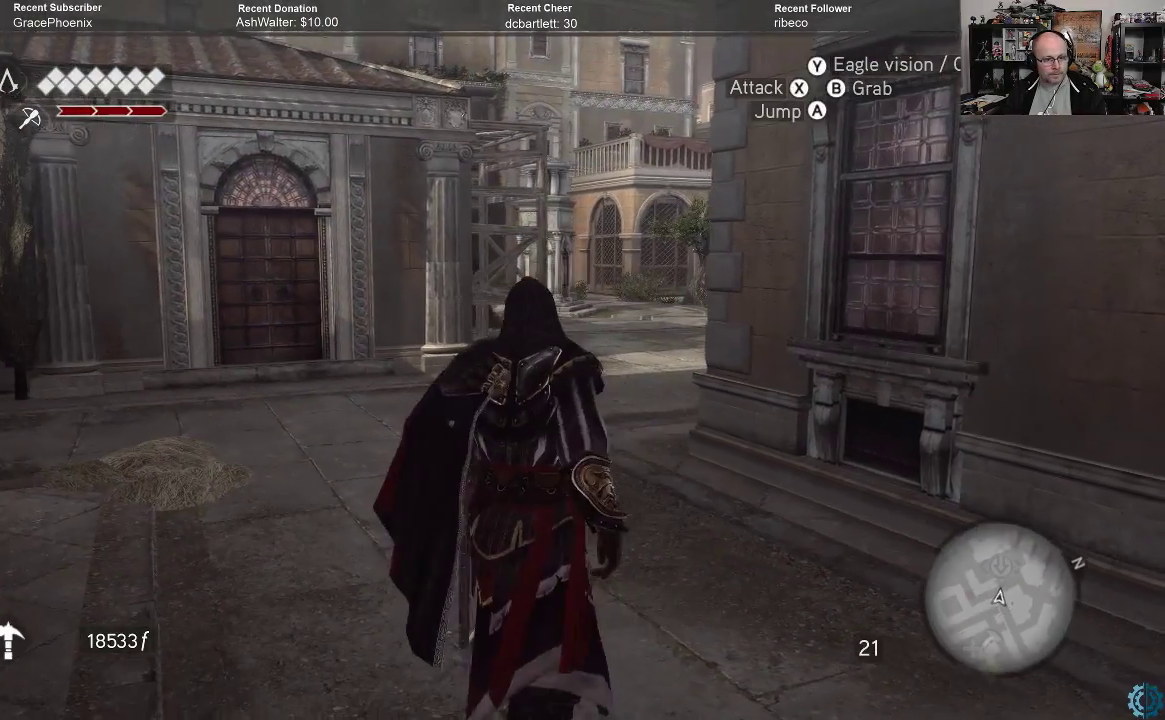
{"buttons": ["A", "R2"], "left_stick": "up", "right_stick": "center", "events": [[100, "A", "down"]]}
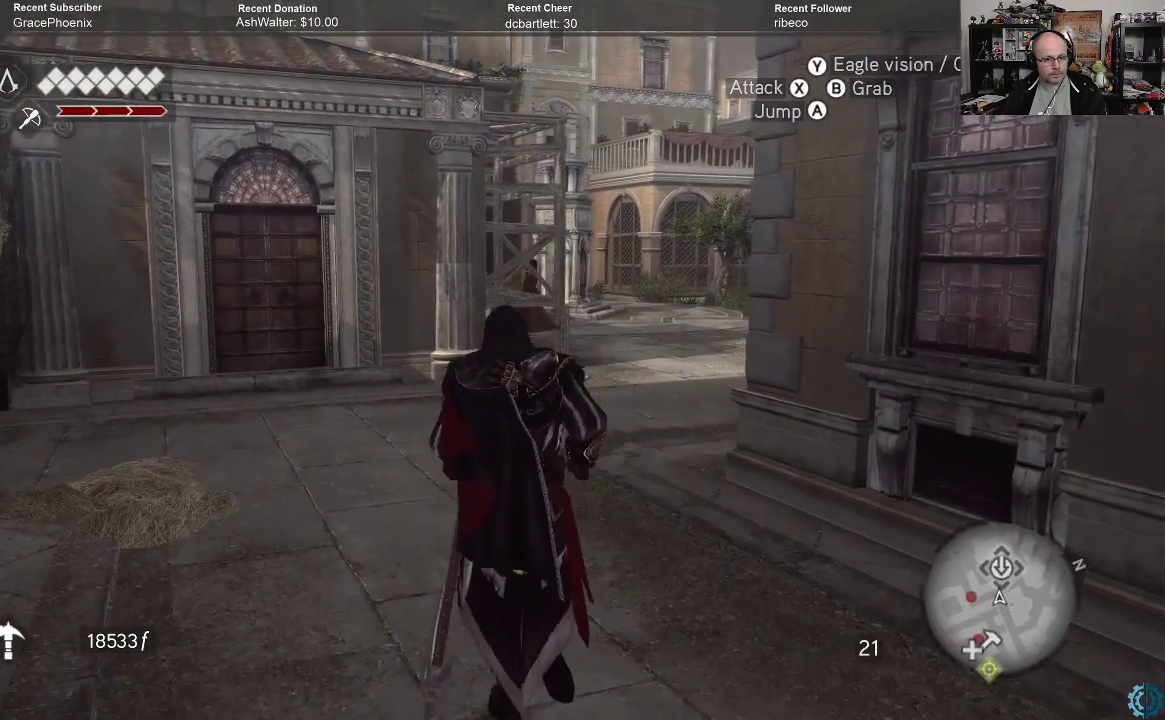
{"buttons": ["A", "R2"], "left_stick": "up", "right_stick": "center", "events": []}
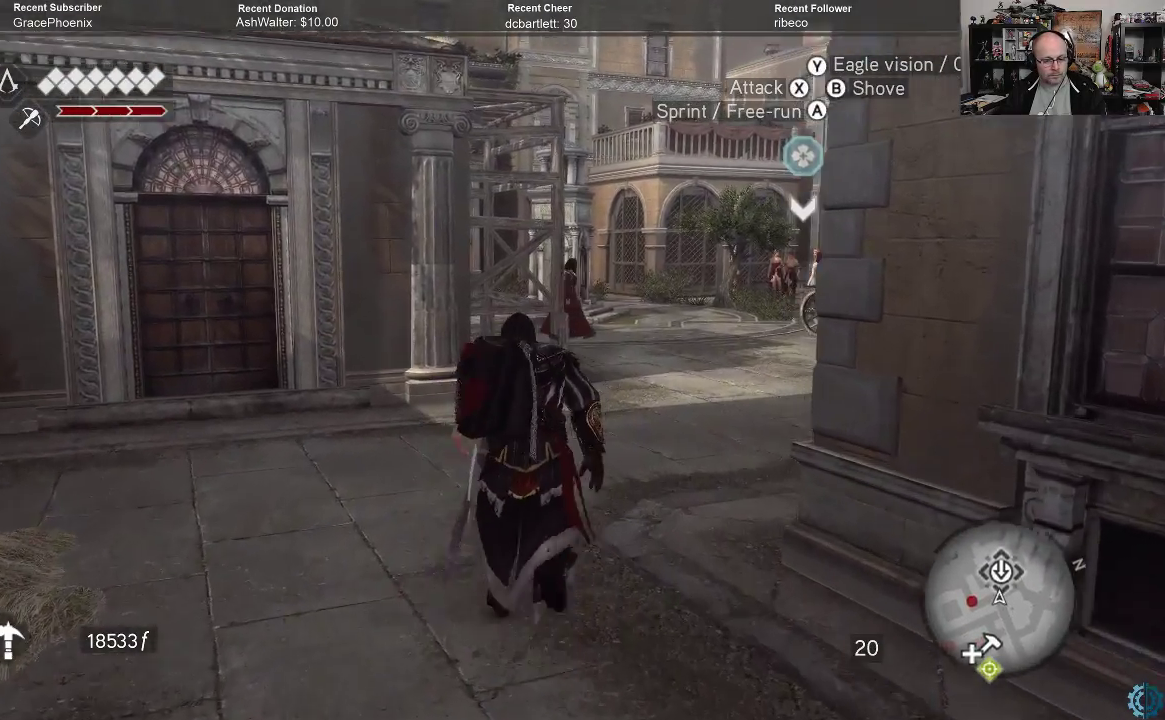
{"buttons": ["A", "R2"], "left_stick": "up", "right_stick": "center", "events": []}
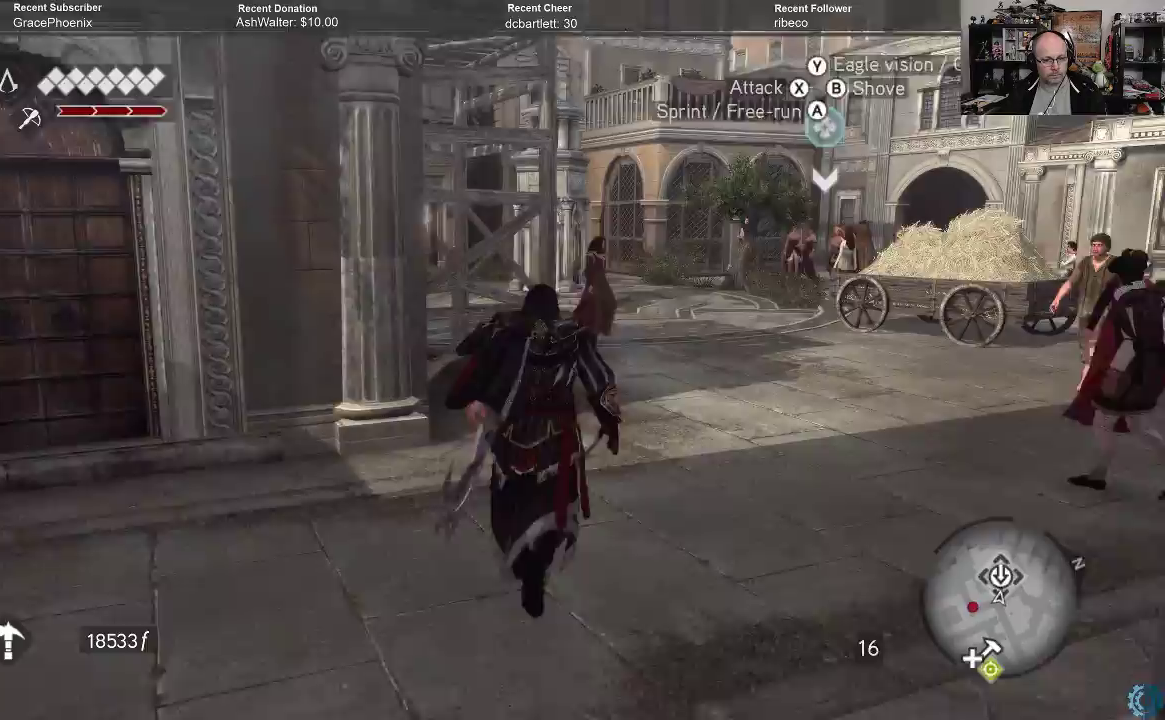
{"buttons": [], "left_stick": "up-right", "right_stick": "center", "events": [[133, "left_stick", "up-right"], [333, "A", "up"], [400, "R2", "up"]]}
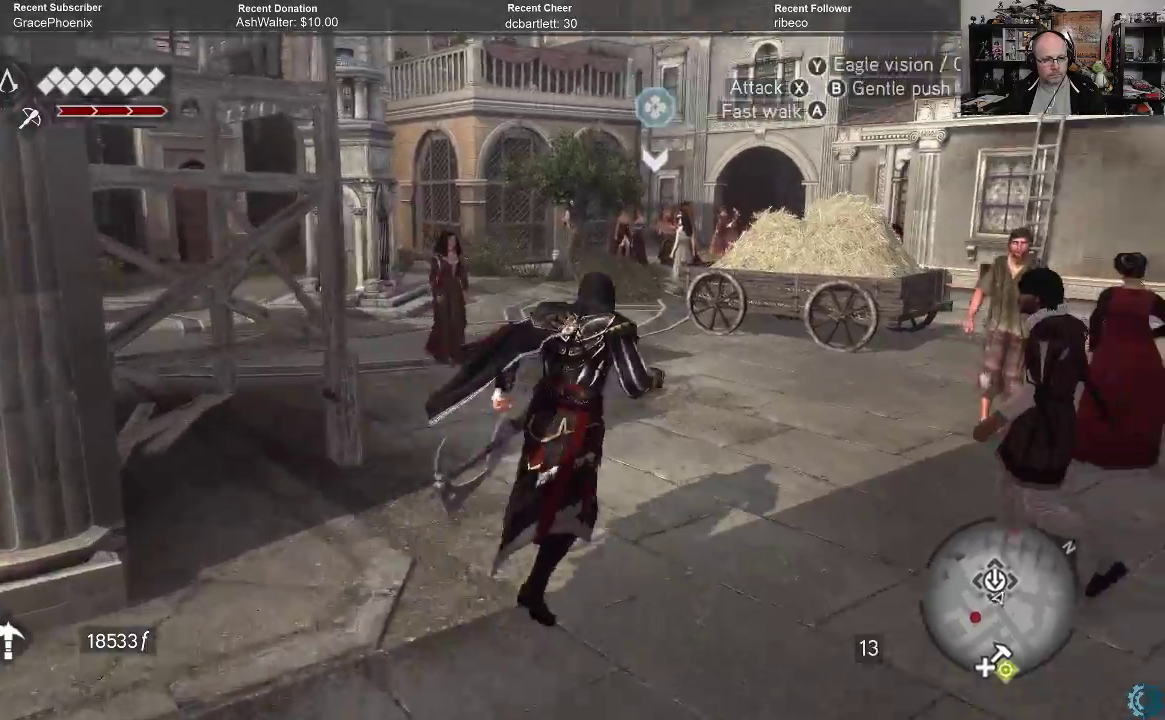
{"buttons": [], "left_stick": "up", "right_stick": "center", "events": [[33, "right_stick", "left"], [233, "right_stick", "center"], [400, "left_stick", "up"]]}
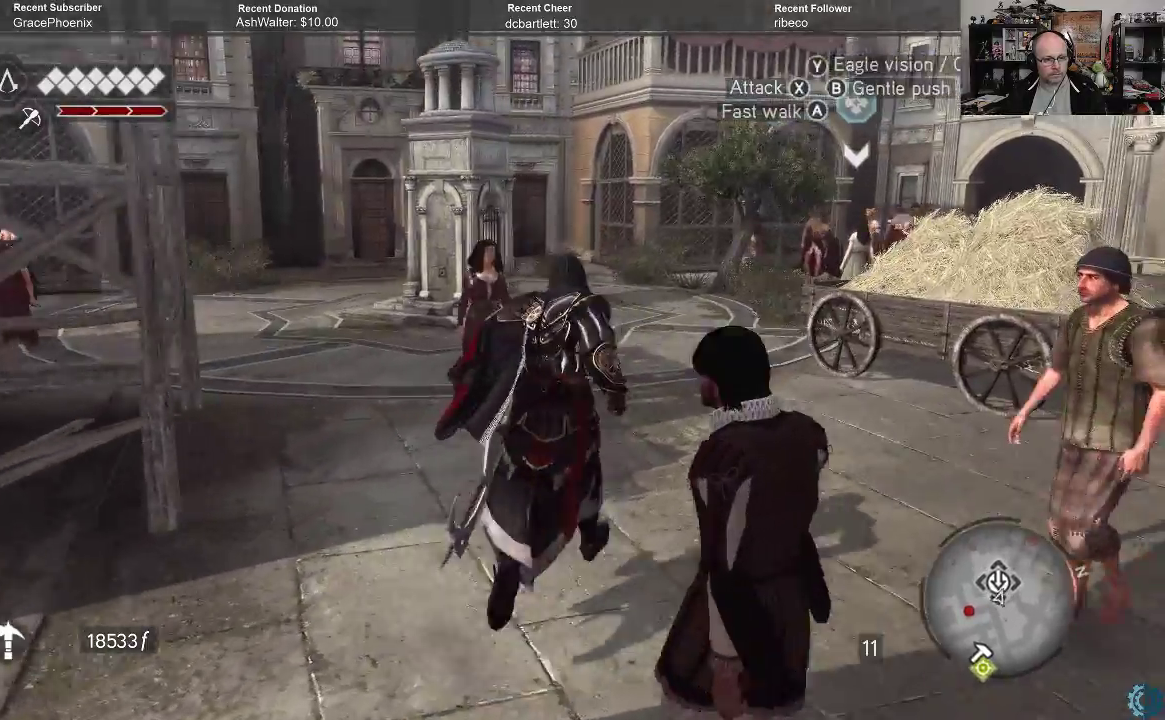
{"buttons": [], "left_stick": "up-right", "right_stick": "down-left", "events": [[100, "left_stick", "up-right"], [267, "right_stick", "down-left"]]}
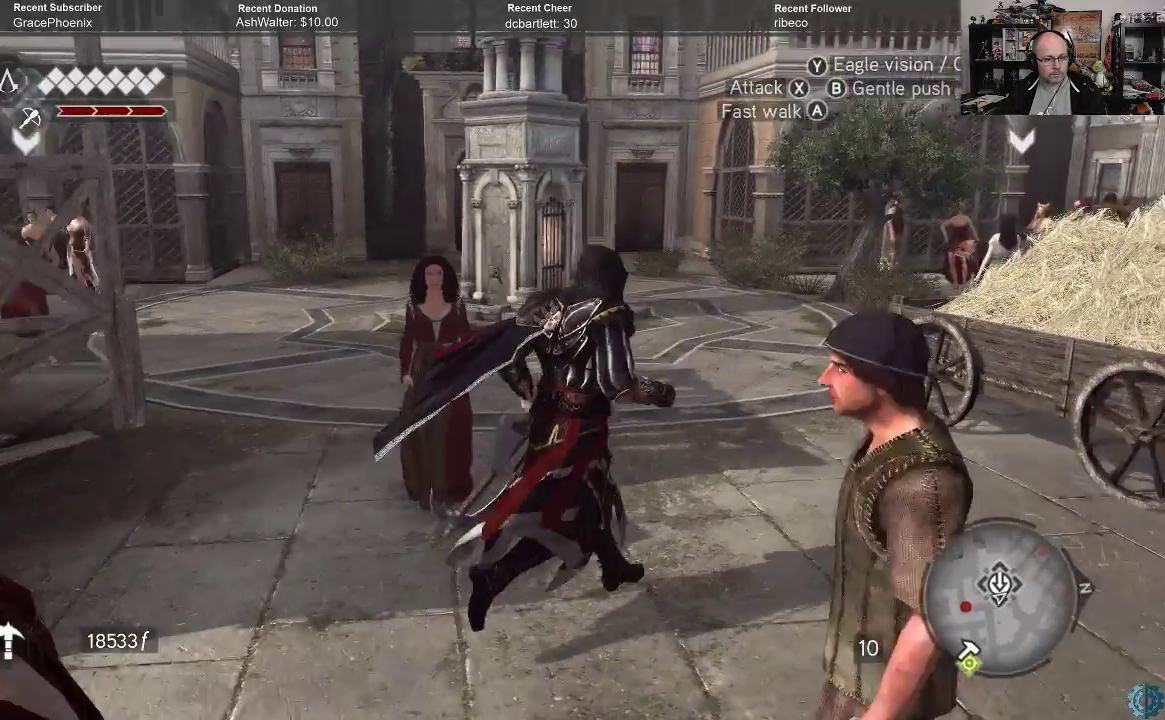
{"buttons": ["R2"], "left_stick": "up-right", "right_stick": "center", "events": [[33, "right_stick", "center"], [467, "R2", "down"]]}
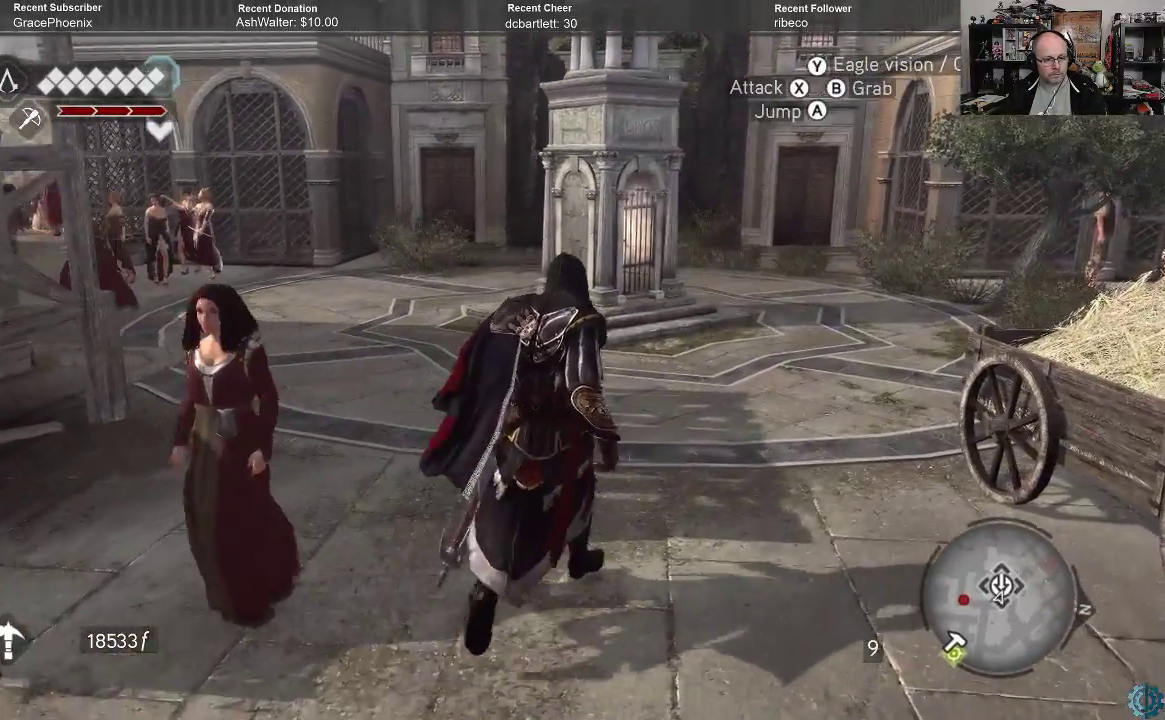
{"buttons": ["A", "R2"], "left_stick": "up-right", "right_stick": "center", "events": [[33, "A", "down"]]}
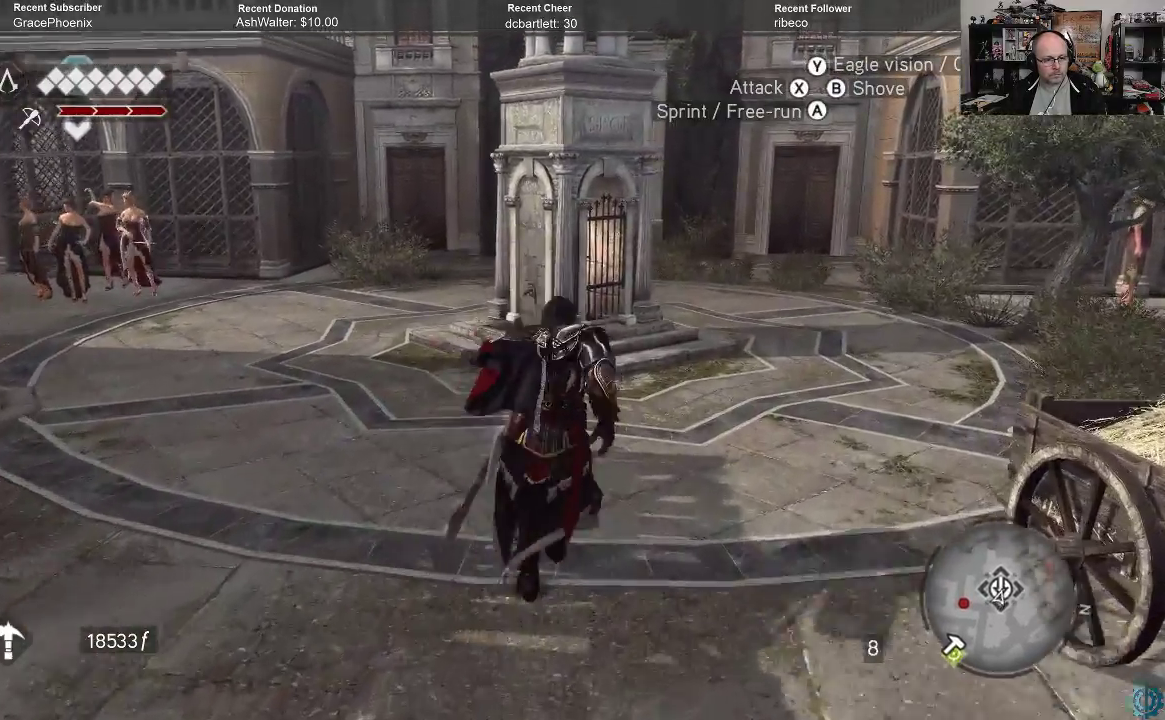
{"buttons": [], "left_stick": "up-right", "right_stick": "center", "events": [[67, "A", "up"], [100, "R2", "up"], [300, "right_stick", "left"], [467, "right_stick", "center"]]}
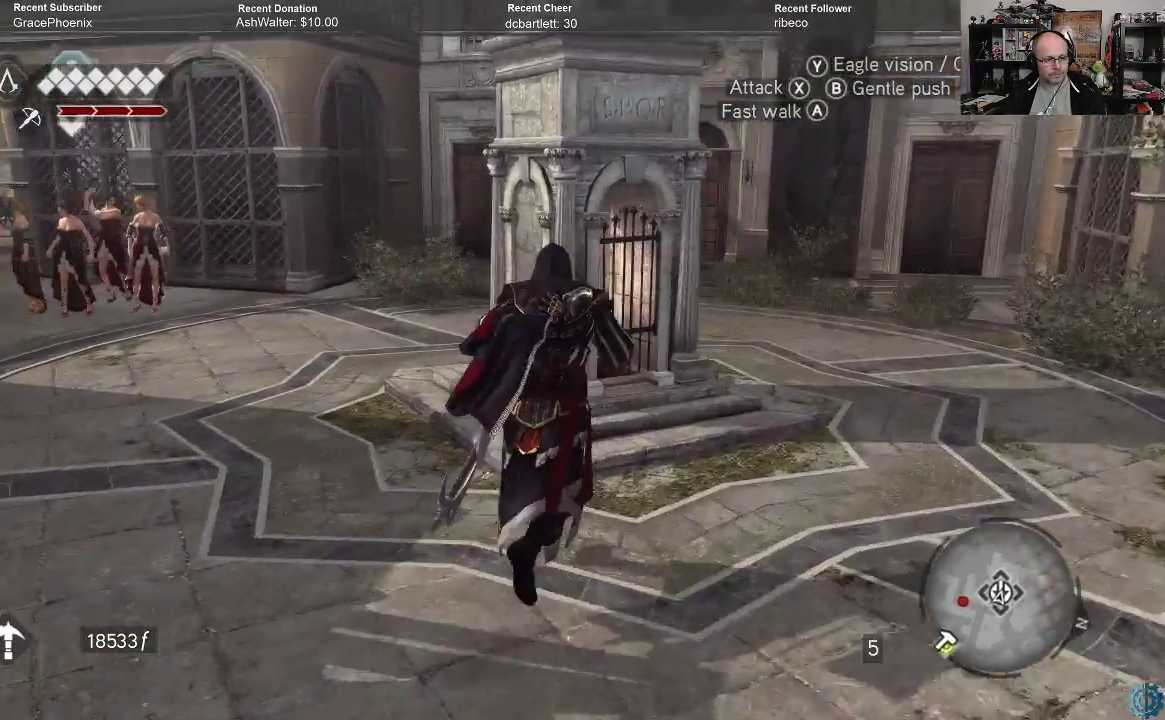
{"buttons": [], "left_stick": "up-right", "right_stick": "down-left", "events": [[133, "right_stick", "down-left"], [233, "right_stick", "down"], [433, "right_stick", "down-left"]]}
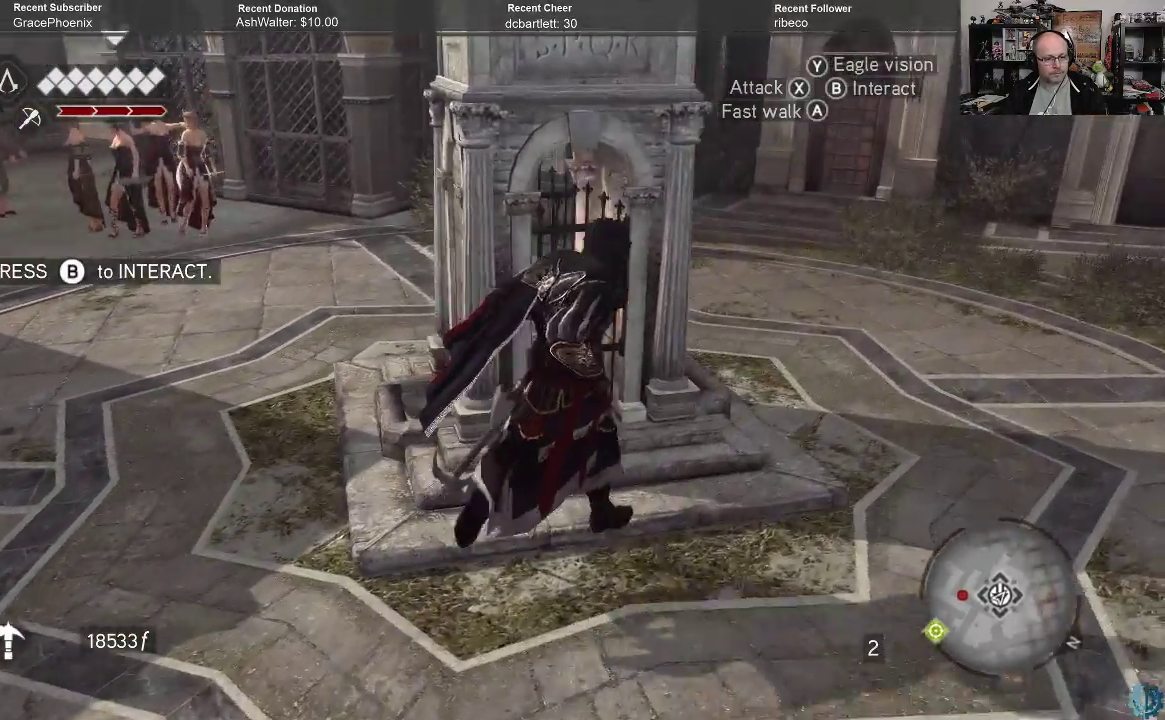
{"buttons": [], "left_stick": "center", "right_stick": "center", "events": [[33, "left_stick", "up"], [33, "right_stick", "center"], [200, "left_stick", "up-left"], [300, "left_stick", "center"], [433, "B", "down"], [500, "B", "up"]]}
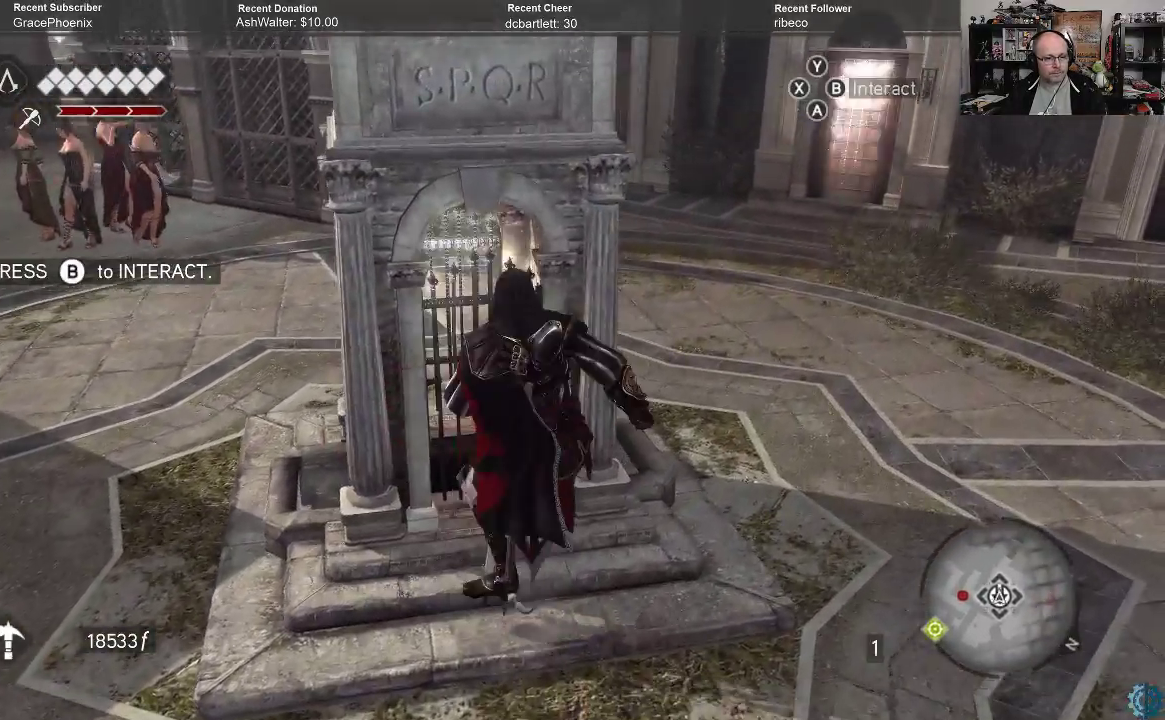
{"buttons": [], "left_stick": "center", "right_stick": "center", "events": []}
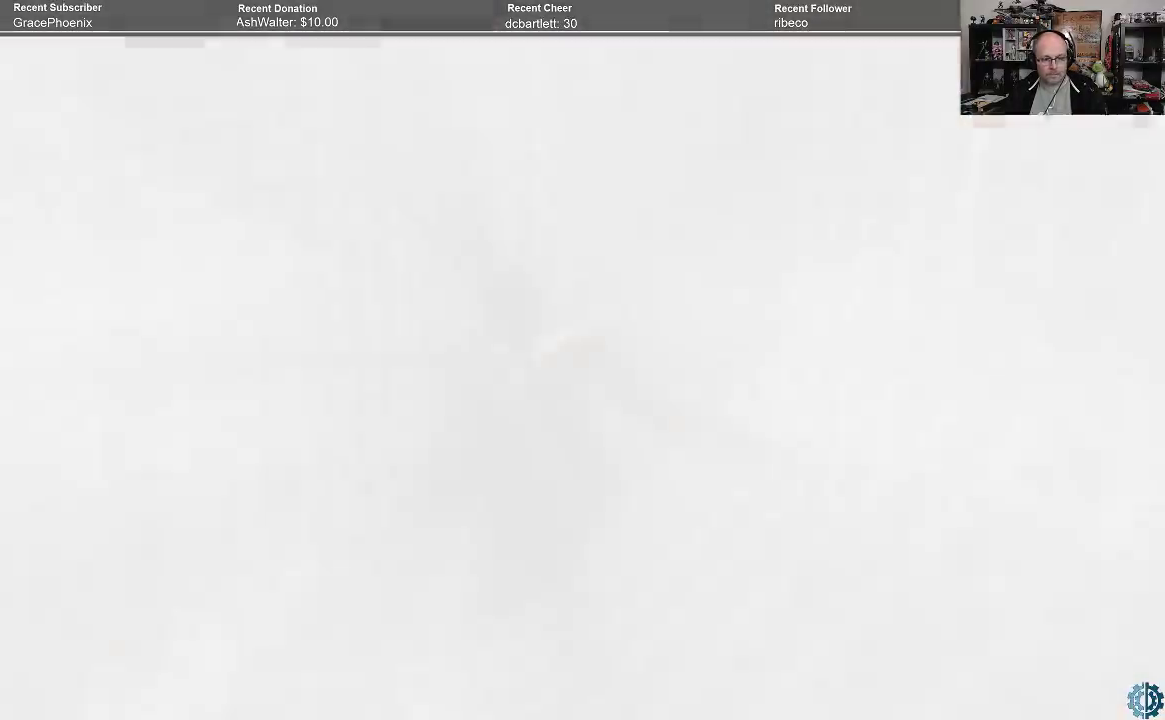
{"buttons": [], "left_stick": "center", "right_stick": "center", "events": []}
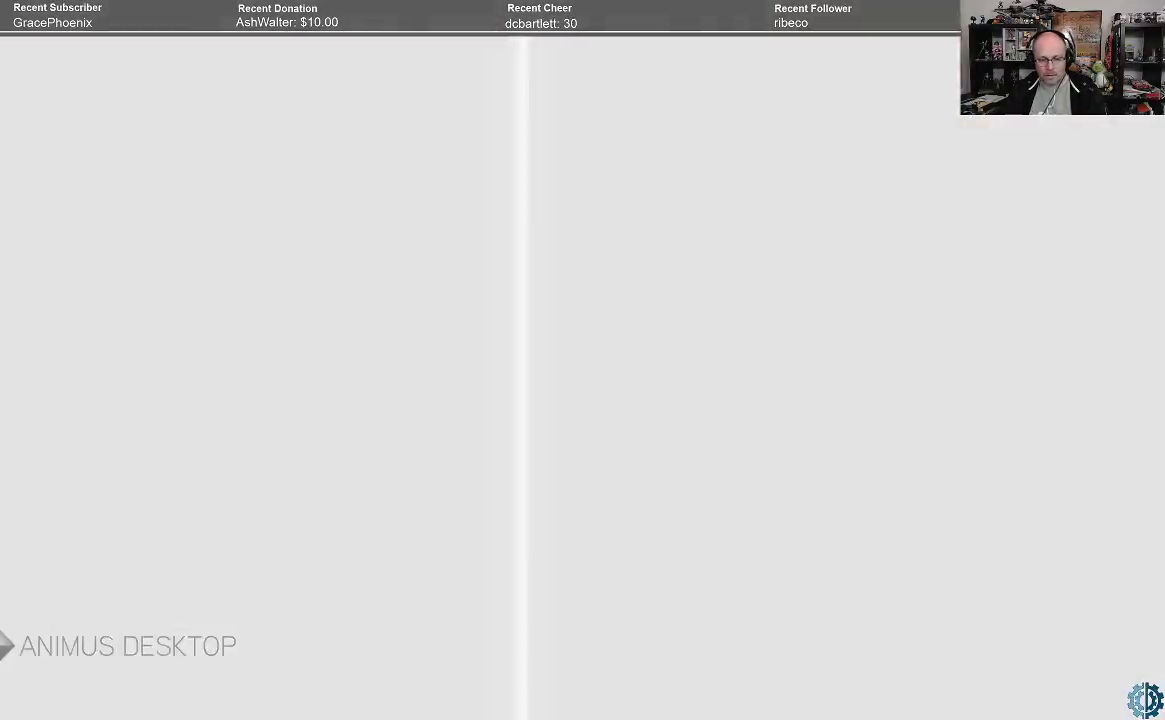
{"buttons": [], "left_stick": "center", "right_stick": "center", "events": []}
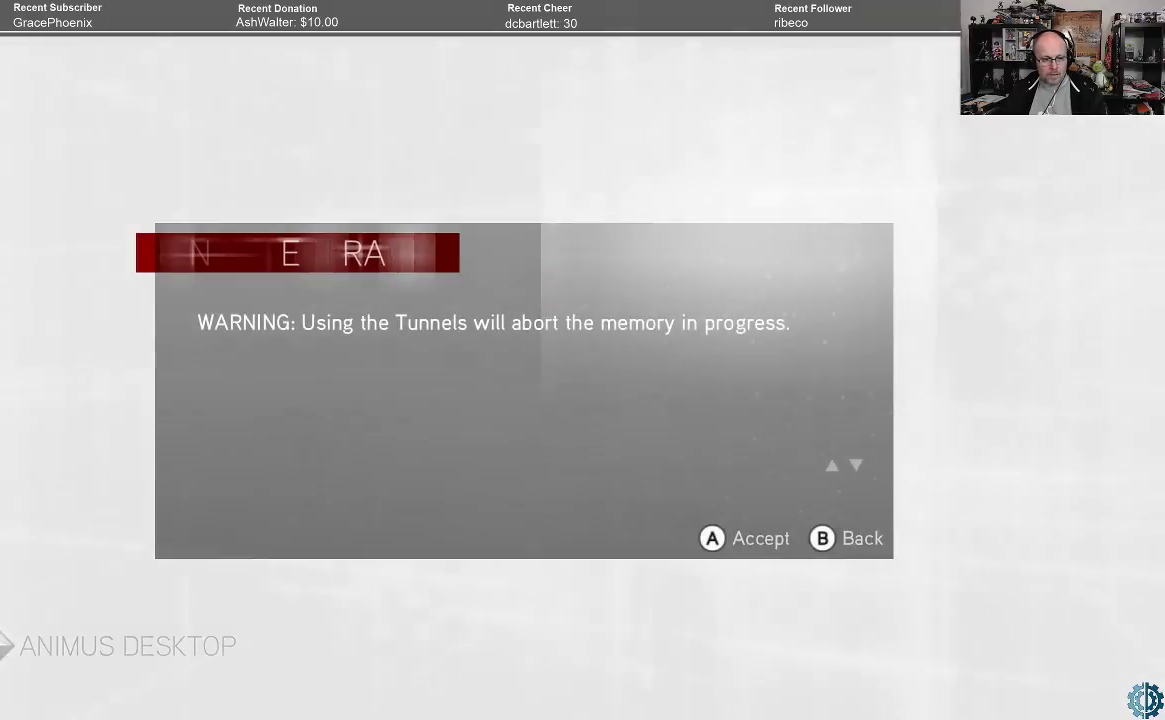
{"buttons": [], "left_stick": "center", "right_stick": "center", "events": []}
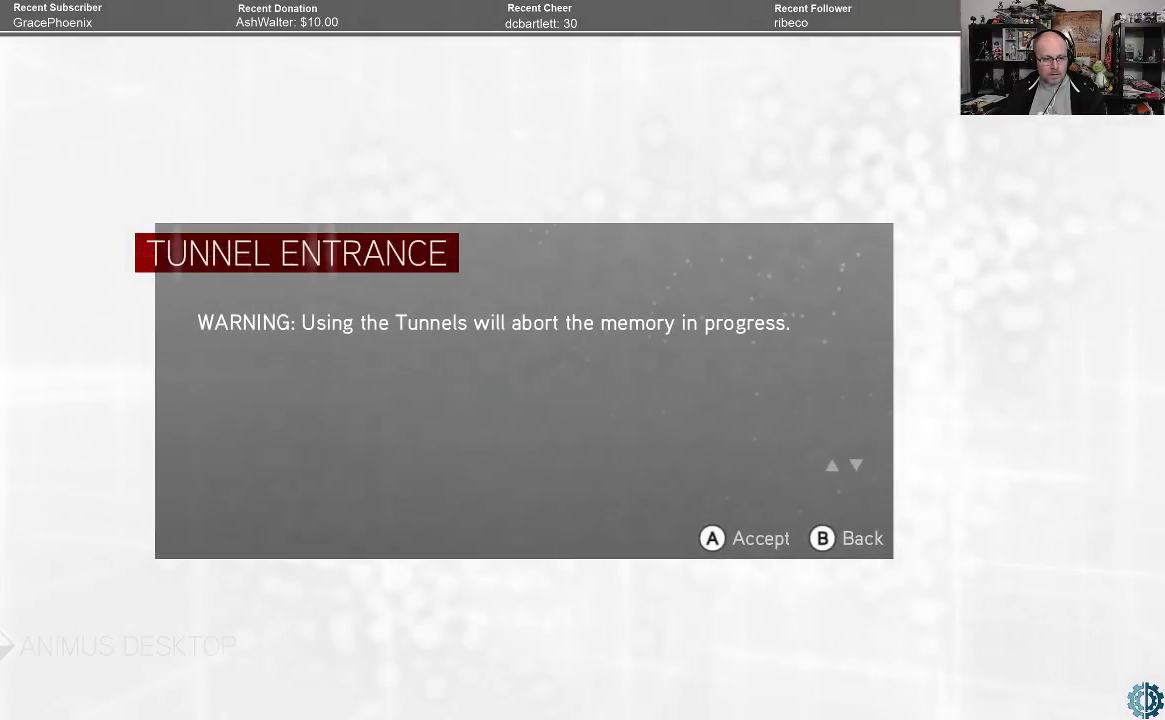
{"buttons": [], "left_stick": "center", "right_stick": "center", "events": []}
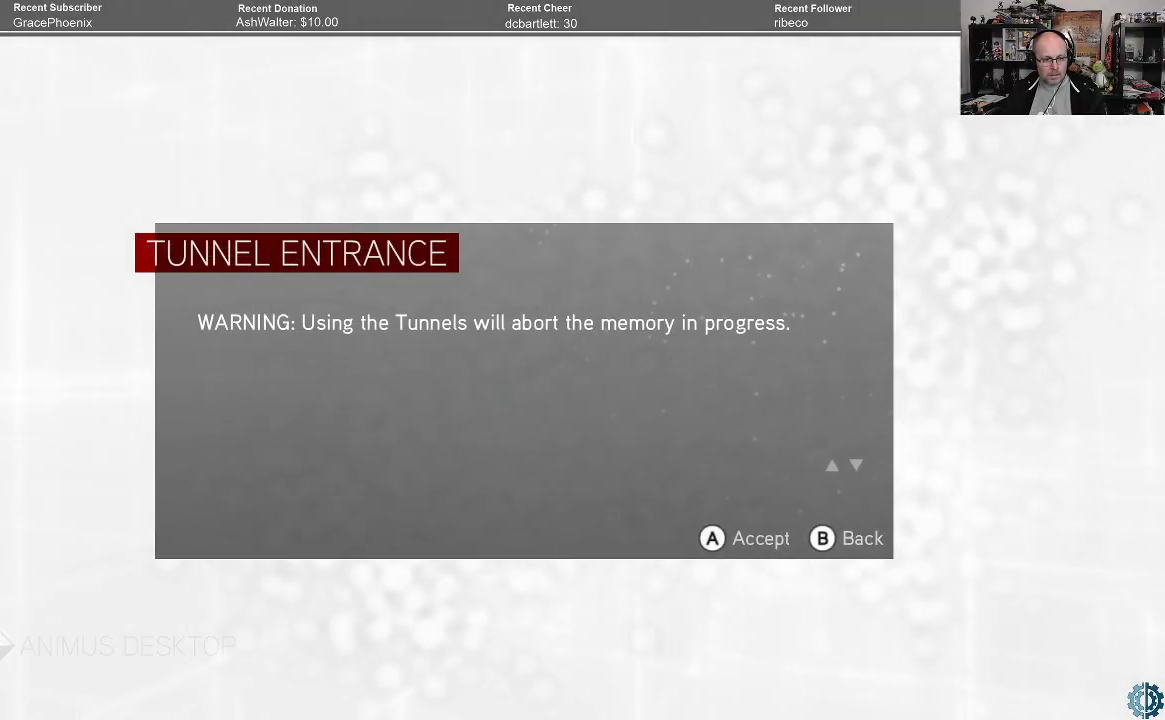
{"buttons": [], "left_stick": "center", "right_stick": "center", "events": []}
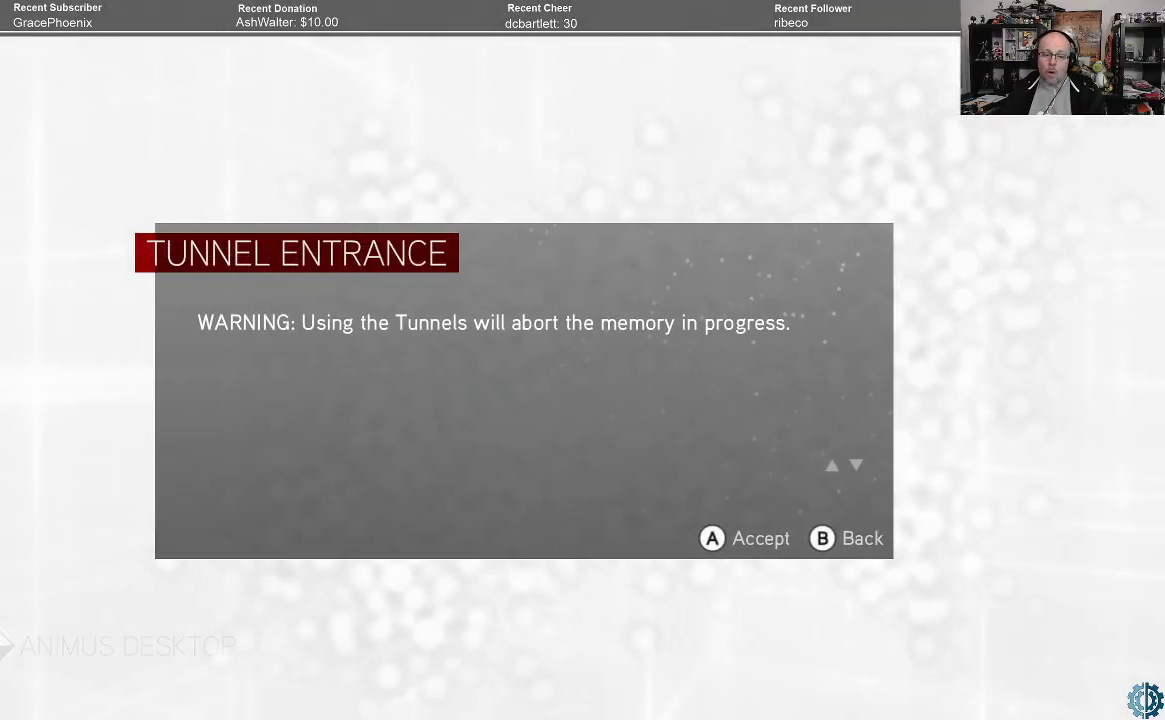
{"buttons": [], "left_stick": "center", "right_stick": "center", "events": []}
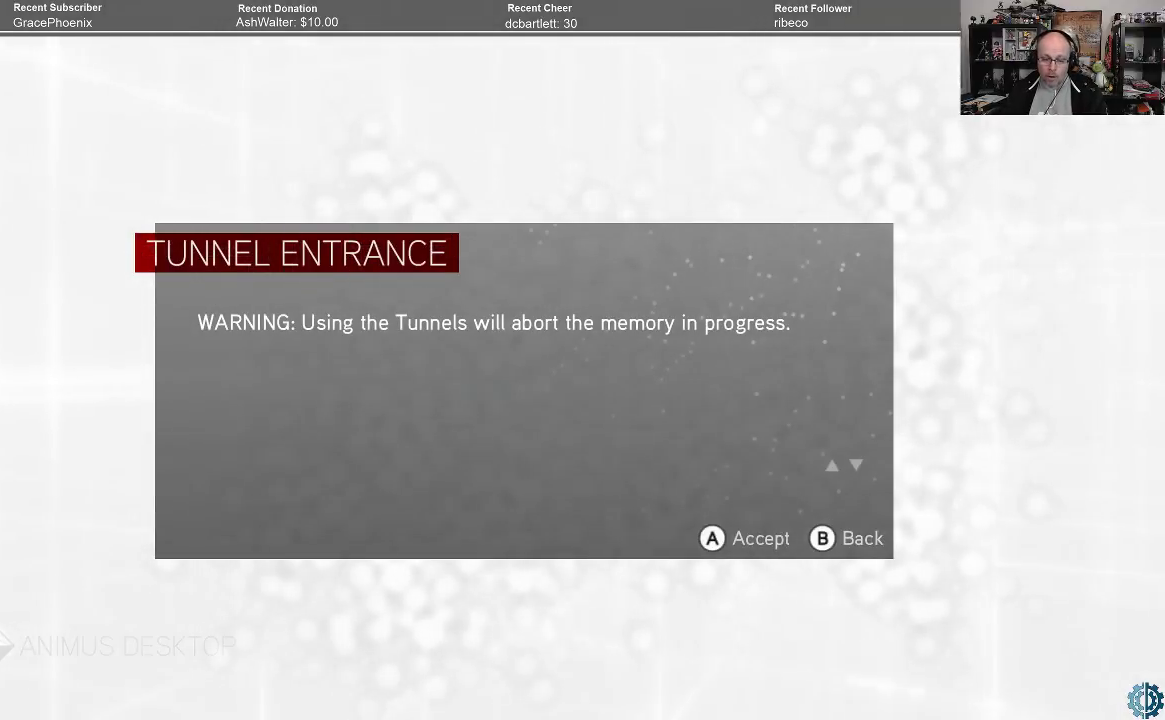
{"buttons": [], "left_stick": "center", "right_stick": "center", "events": []}
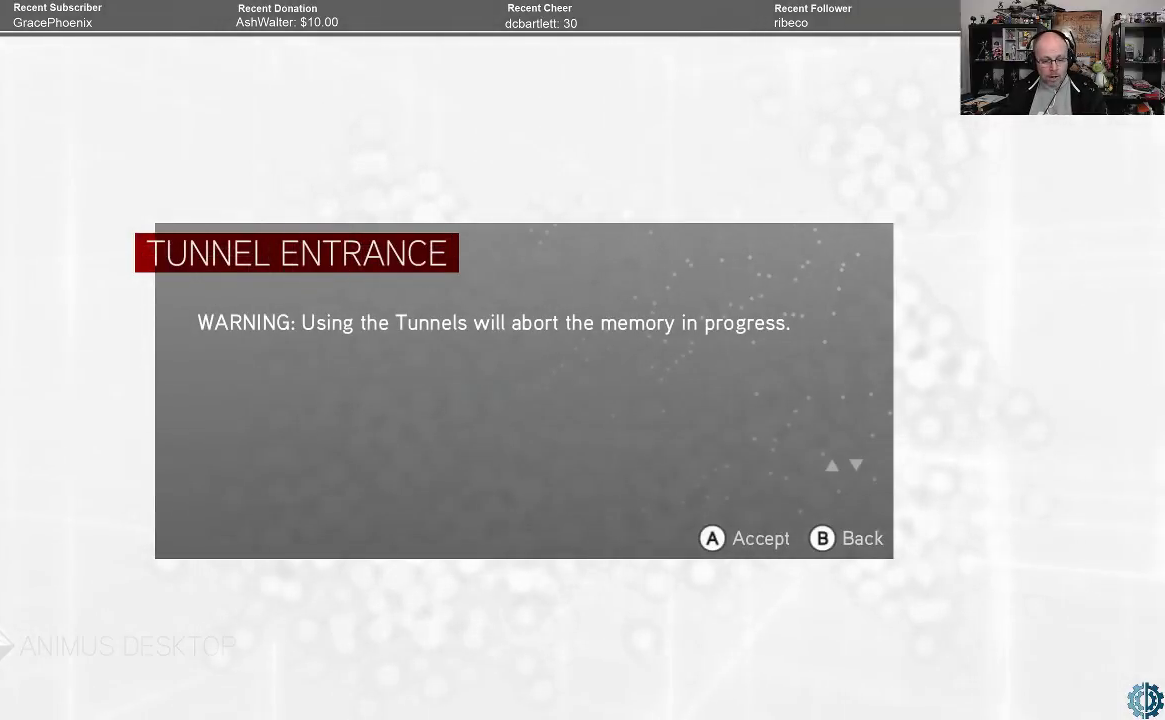
{"buttons": [], "left_stick": "center", "right_stick": "center", "events": [[367, "B", "down"], [433, "B", "up"]]}
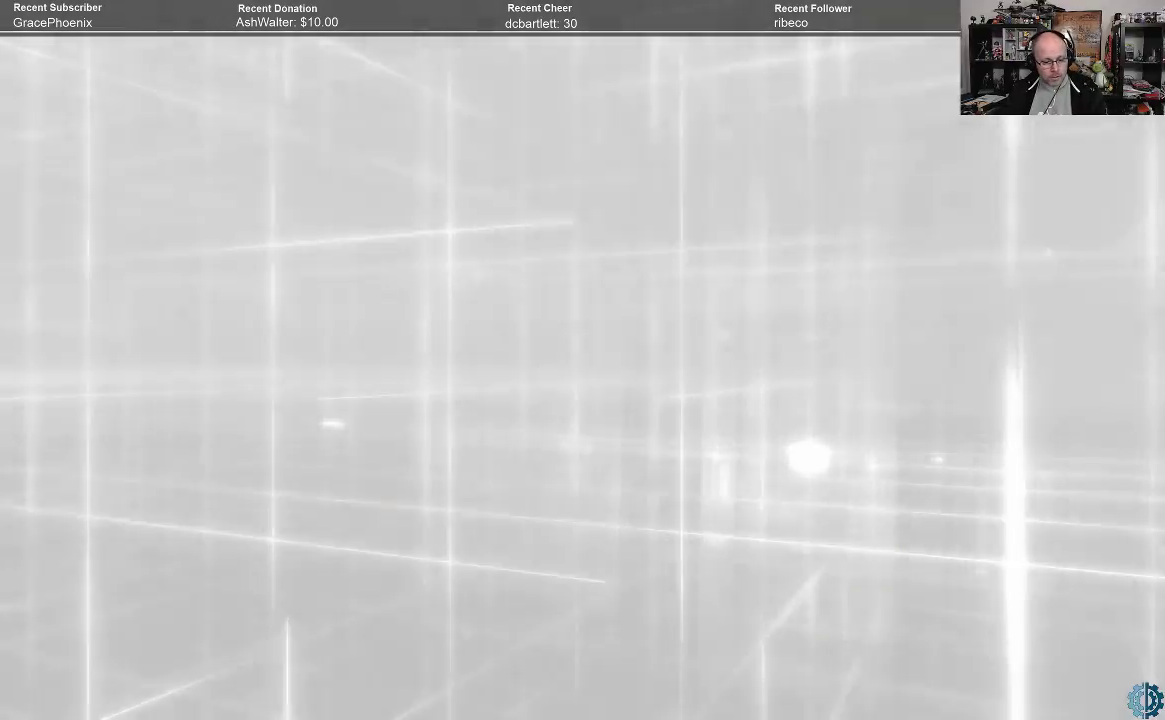
{"buttons": [], "left_stick": "center", "right_stick": "center", "events": []}